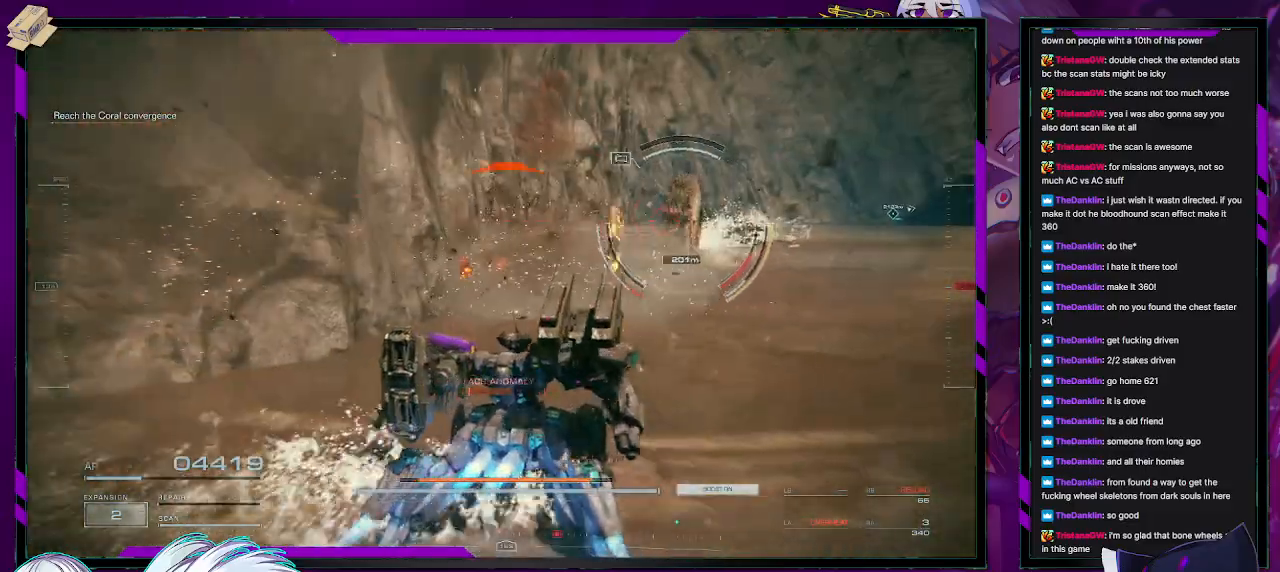
Gameplay with a controller (Xbox layout); each line is a JSON object with the inputs held at the frame after it. "events" lists button and stick changes between this image and that frame as [ms after this image, input, new state], when the widget could be followed in between.
{"buttons": ["R2"], "left_stick": "up", "right_stick": "center", "events": [[33, "right_stick", "up-left"], [133, "right_stick", "center"]]}
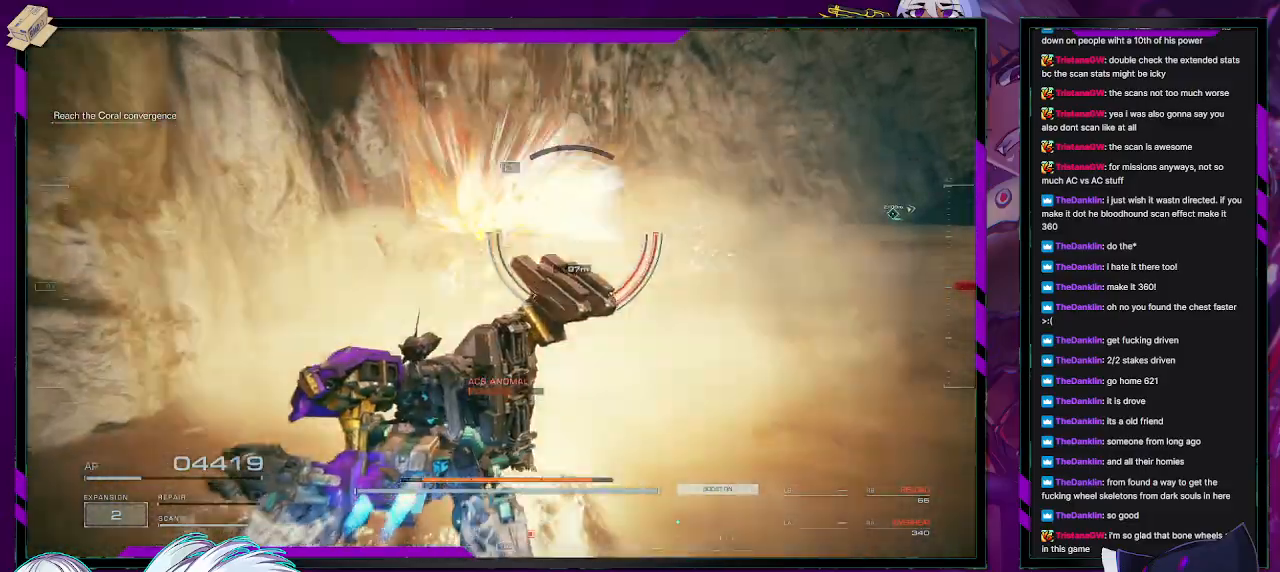
{"buttons": ["R2"], "left_stick": "down-right", "right_stick": "center", "events": [[300, "left_stick", "right"], [367, "left_stick", "down-right"]]}
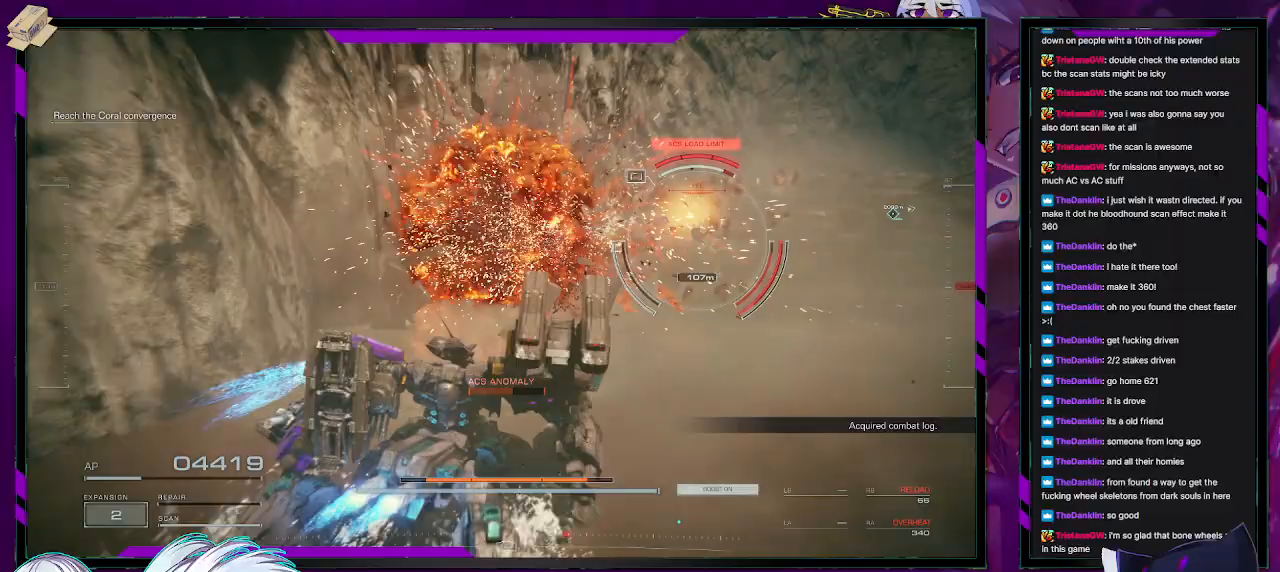
{"buttons": ["R2"], "left_stick": "up-right", "right_stick": "center", "events": [[67, "left_stick", "up-right"], [350, "X", "down"], [467, "X", "up"]]}
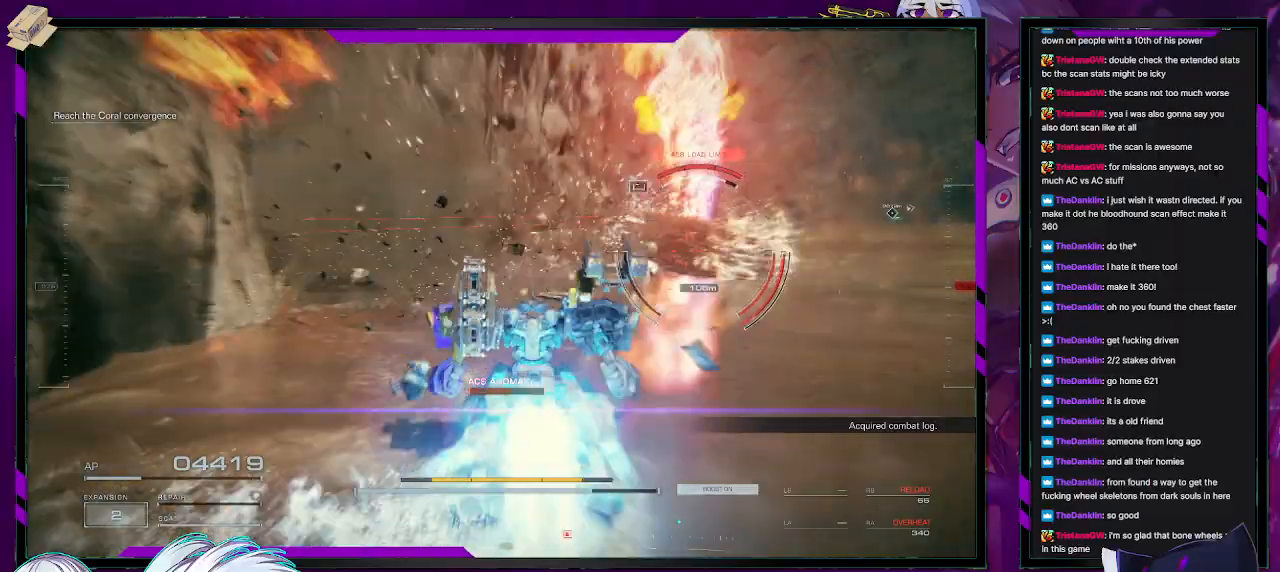
{"buttons": ["L2", "R2"], "left_stick": "up", "right_stick": "center", "events": [[250, "right_stick", "right"], [383, "left_stick", "up"], [417, "right_stick", "center"], [467, "L2", "down"]]}
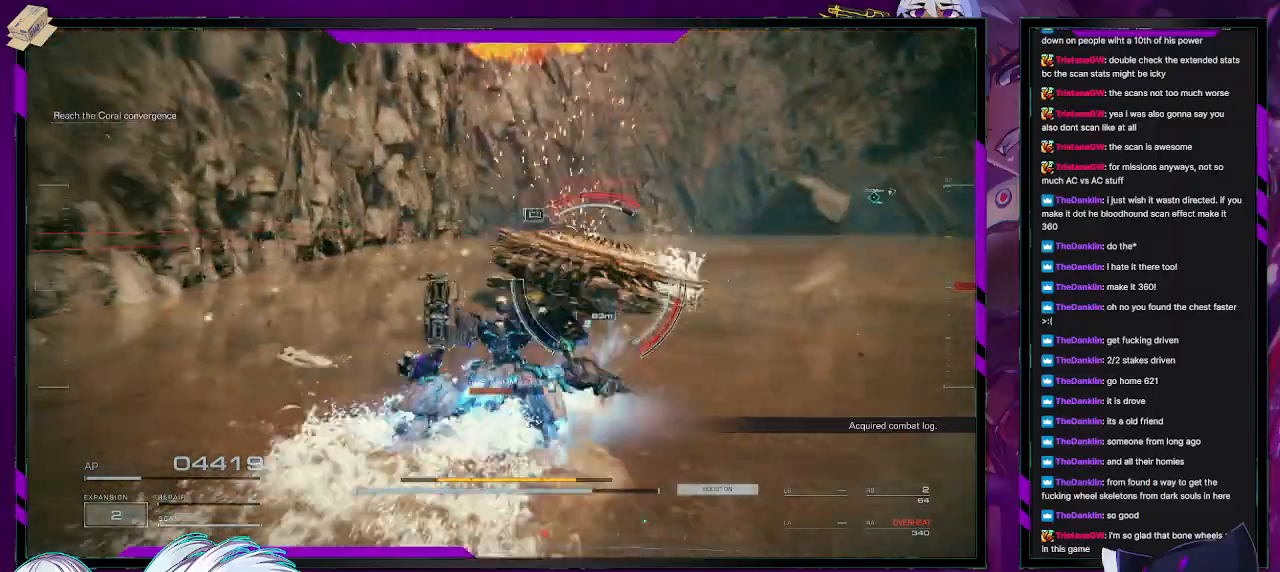
{"buttons": ["L2", "R2"], "left_stick": "up", "right_stick": "right", "events": [[267, "right_stick", "right"]]}
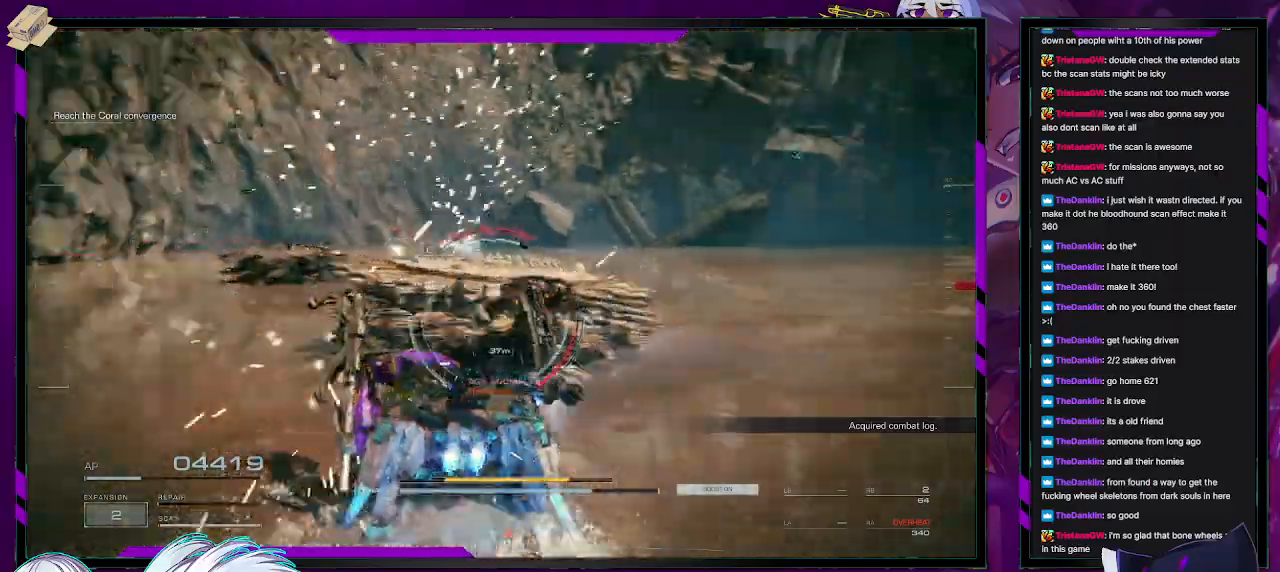
{"buttons": ["L2", "R2"], "left_stick": "up", "right_stick": "center", "events": [[167, "right_stick", "center"]]}
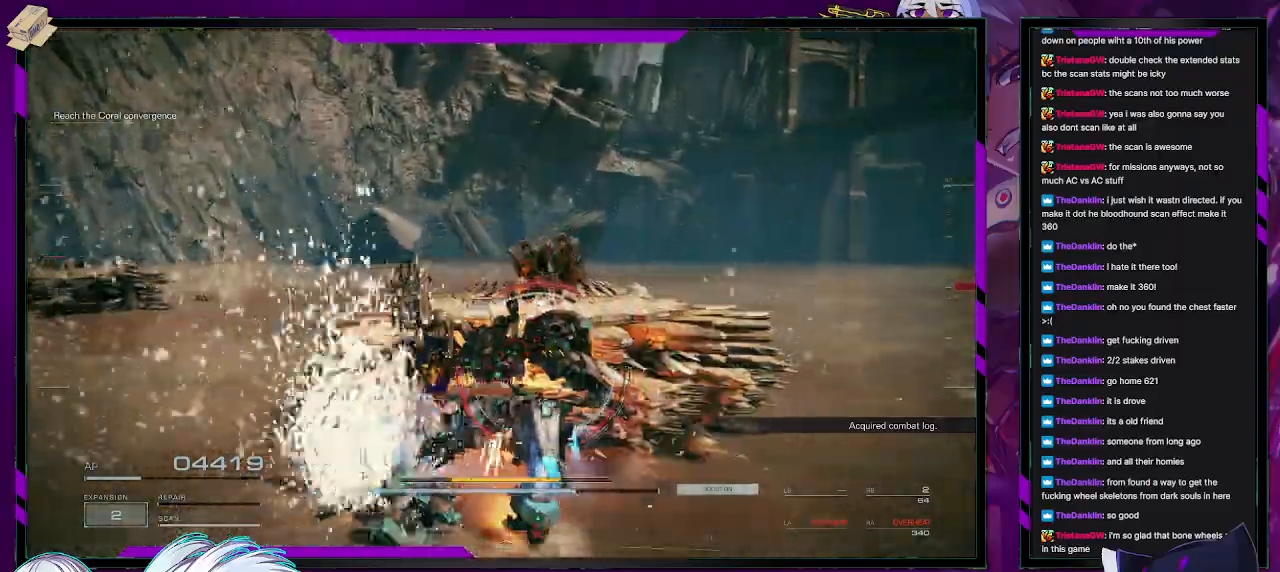
{"buttons": ["L2", "R2"], "left_stick": "up", "right_stick": "center", "events": []}
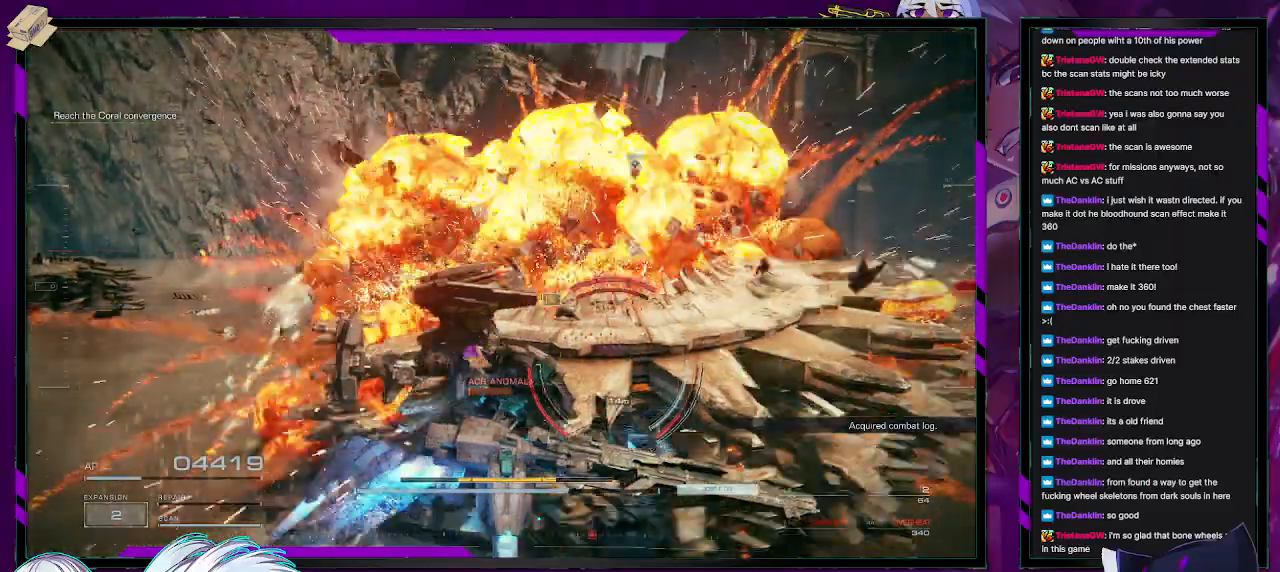
{"buttons": ["R2"], "left_stick": "down-left", "right_stick": "right", "events": [[233, "right_stick", "right"], [283, "L2", "up"], [300, "left_stick", "left"], [350, "left_stick", "down-left"]]}
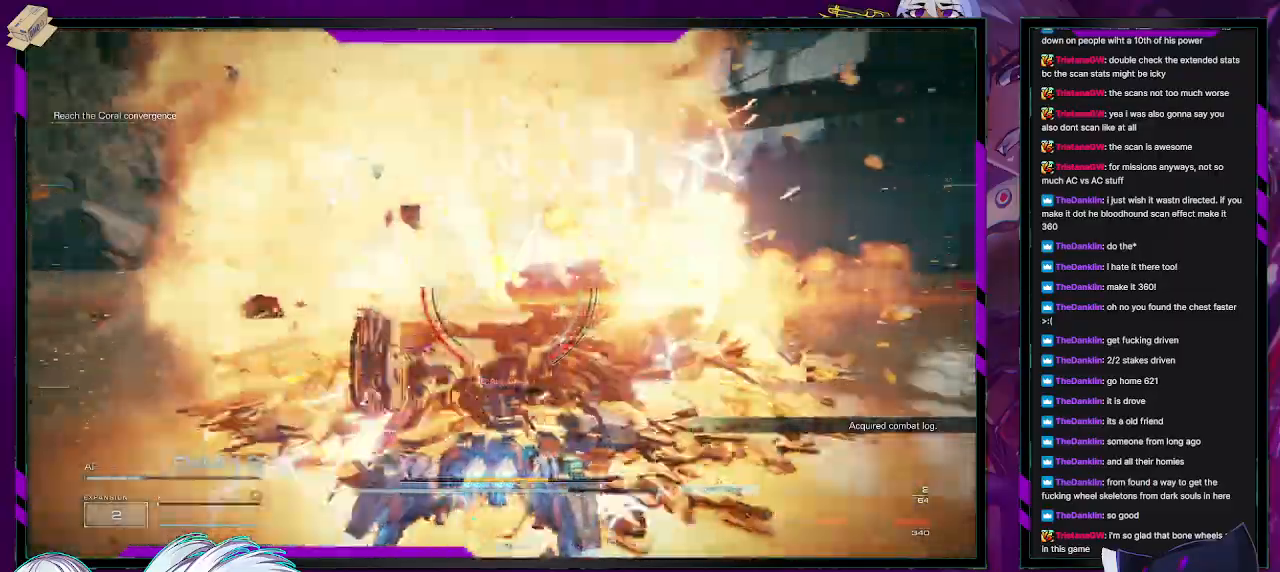
{"buttons": [], "left_stick": "down-left", "right_stick": "right", "events": [[250, "right_stick", "center"], [267, "R2", "up"], [417, "right_stick", "right"]]}
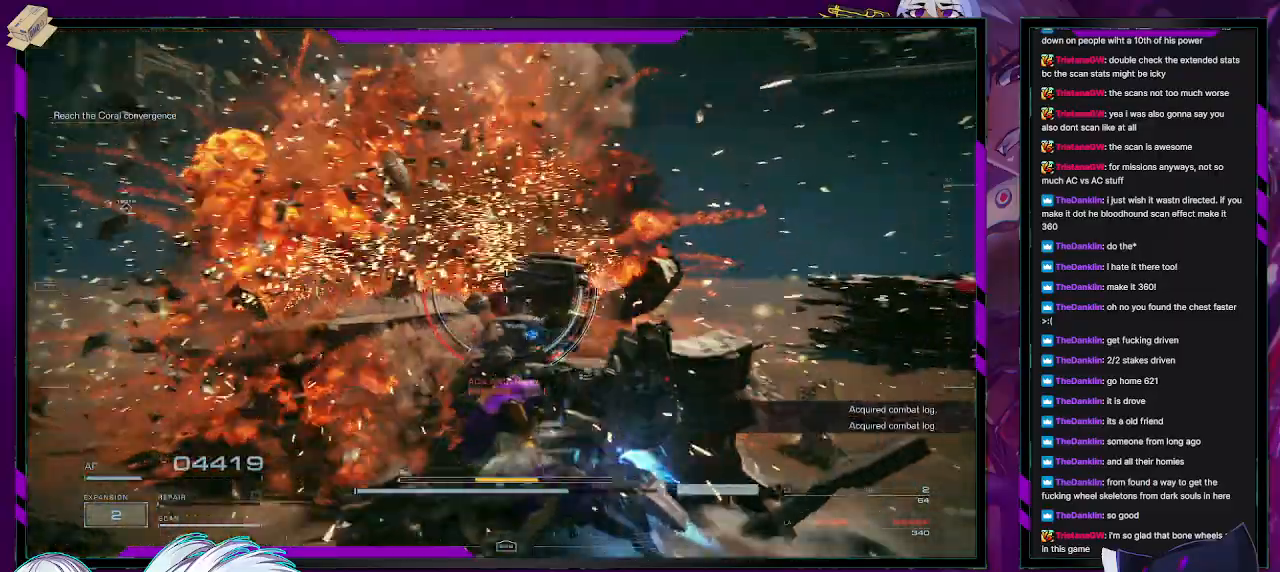
{"buttons": [], "left_stick": "down-left", "right_stick": "center", "events": [[450, "right_stick", "center"]]}
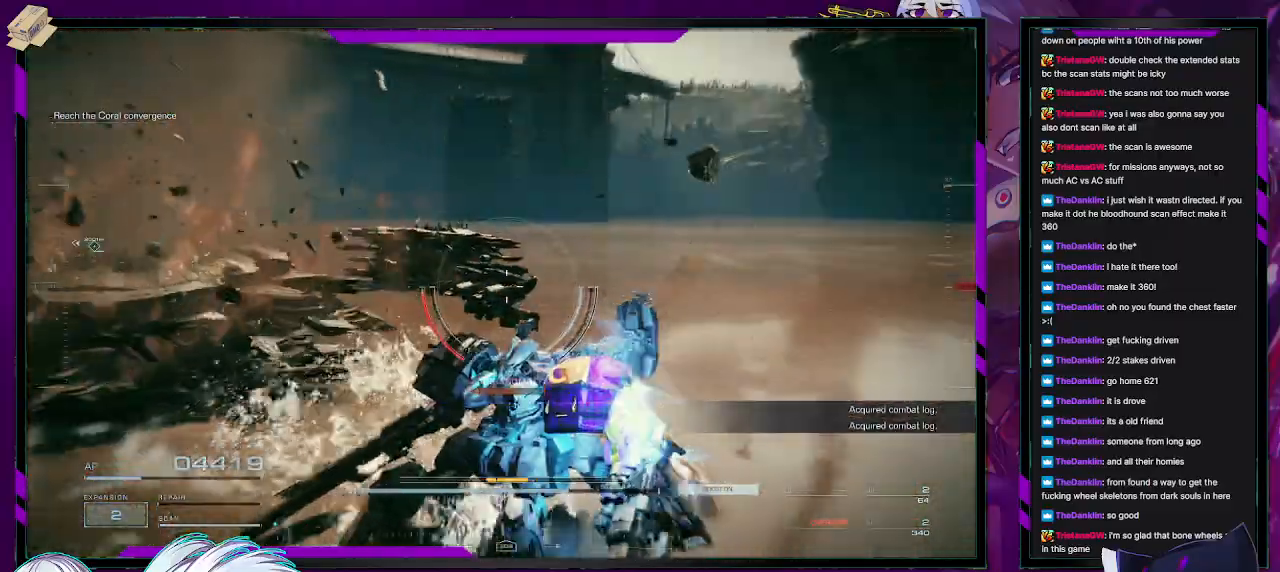
{"buttons": [], "left_stick": "down-left", "right_stick": "center", "events": []}
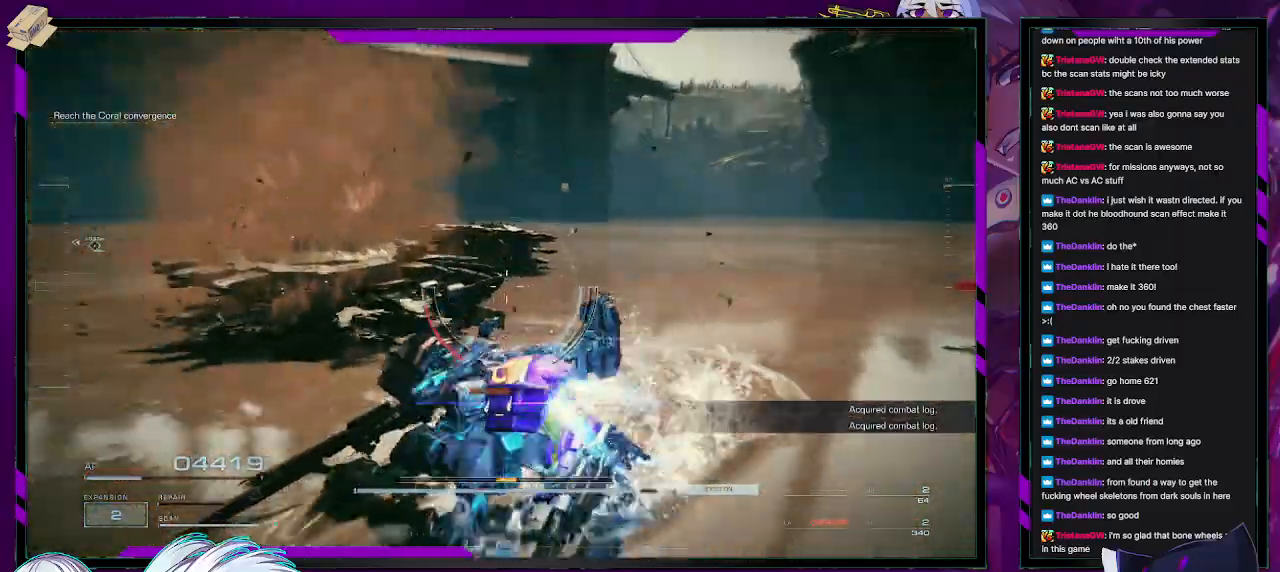
{"buttons": [], "left_stick": "left", "right_stick": "right", "events": [[450, "right_stick", "right"], [467, "left_stick", "left"]]}
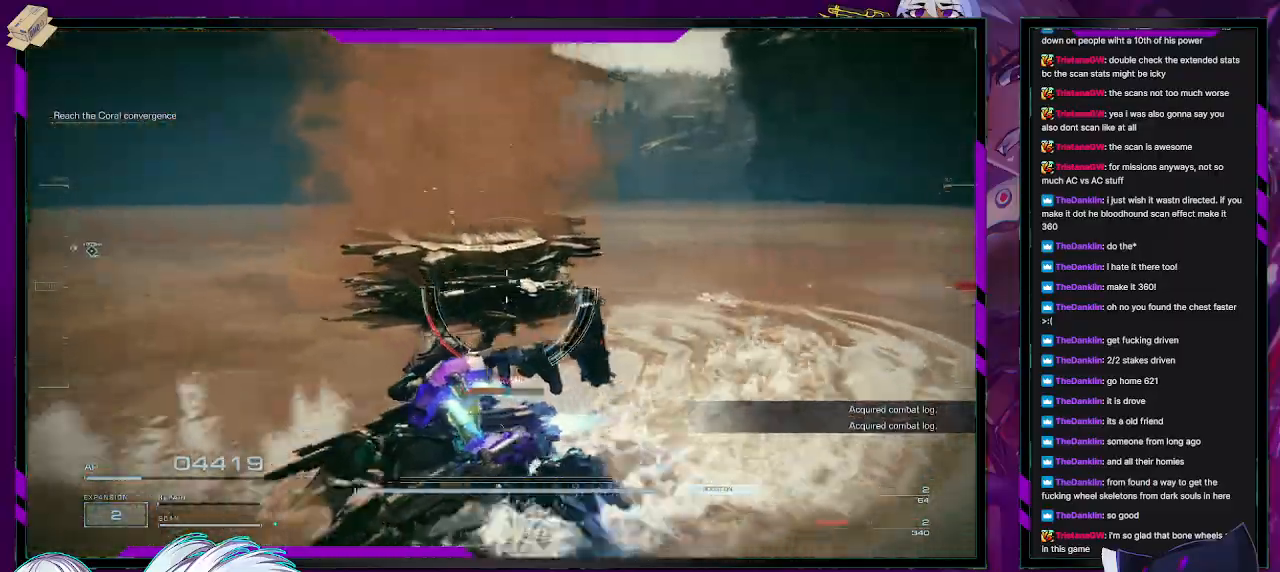
{"buttons": [], "left_stick": "left", "right_stick": "center", "events": [[267, "right_stick", "center"]]}
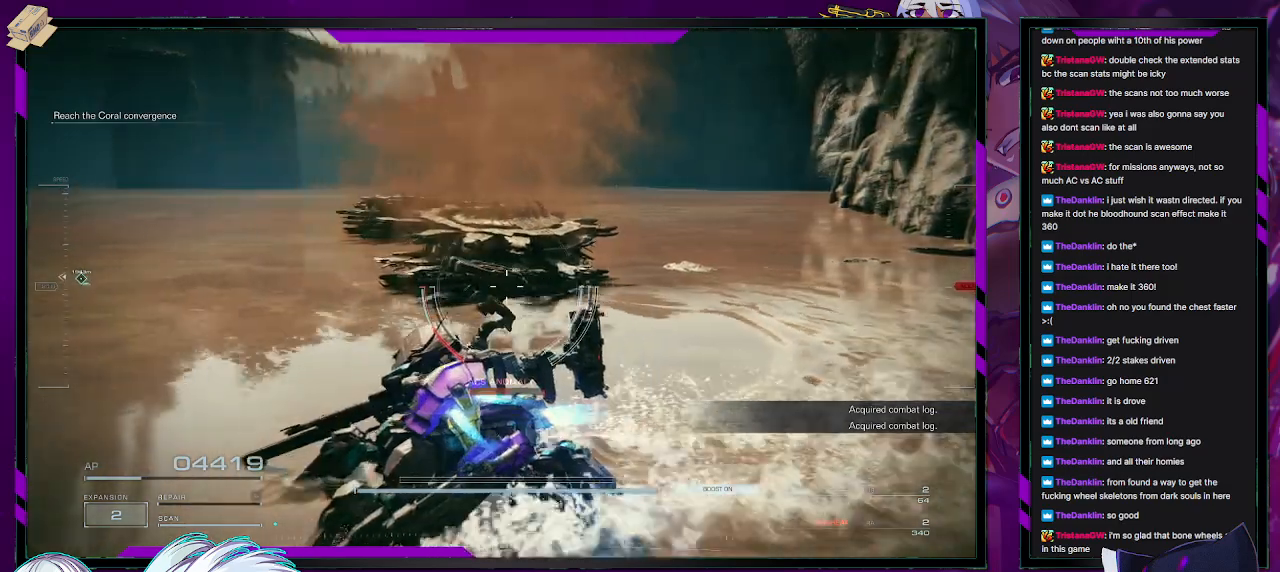
{"buttons": [], "left_stick": "up-left", "right_stick": "left", "events": [[17, "right_stick", "left"], [400, "left_stick", "up-left"]]}
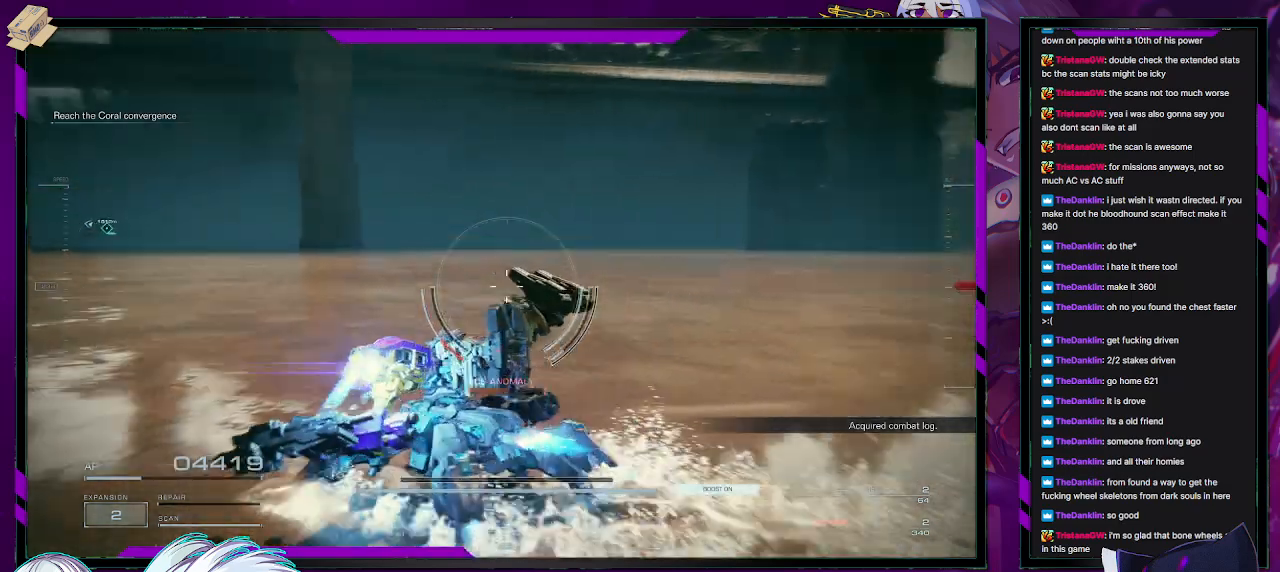
{"buttons": [], "left_stick": "up", "right_stick": "center", "events": [[233, "left_stick", "up"], [450, "right_stick", "center"]]}
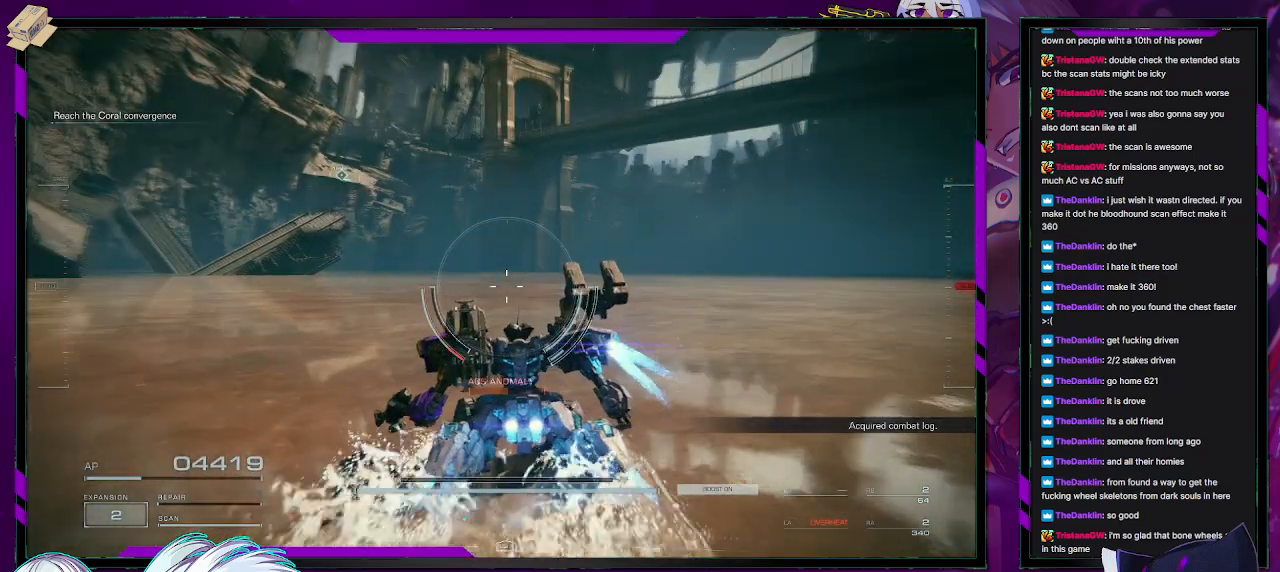
{"buttons": [], "left_stick": "up", "right_stick": "center", "events": [[167, "right_stick", "left"], [417, "right_stick", "center"]]}
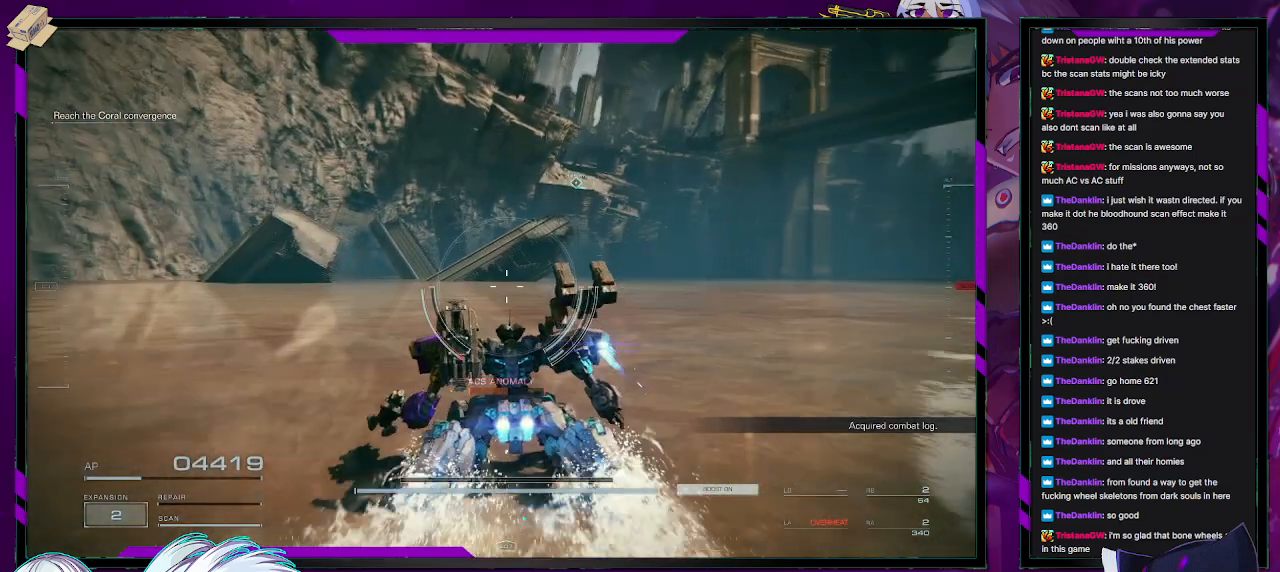
{"buttons": [], "left_stick": "up", "right_stick": "center", "events": []}
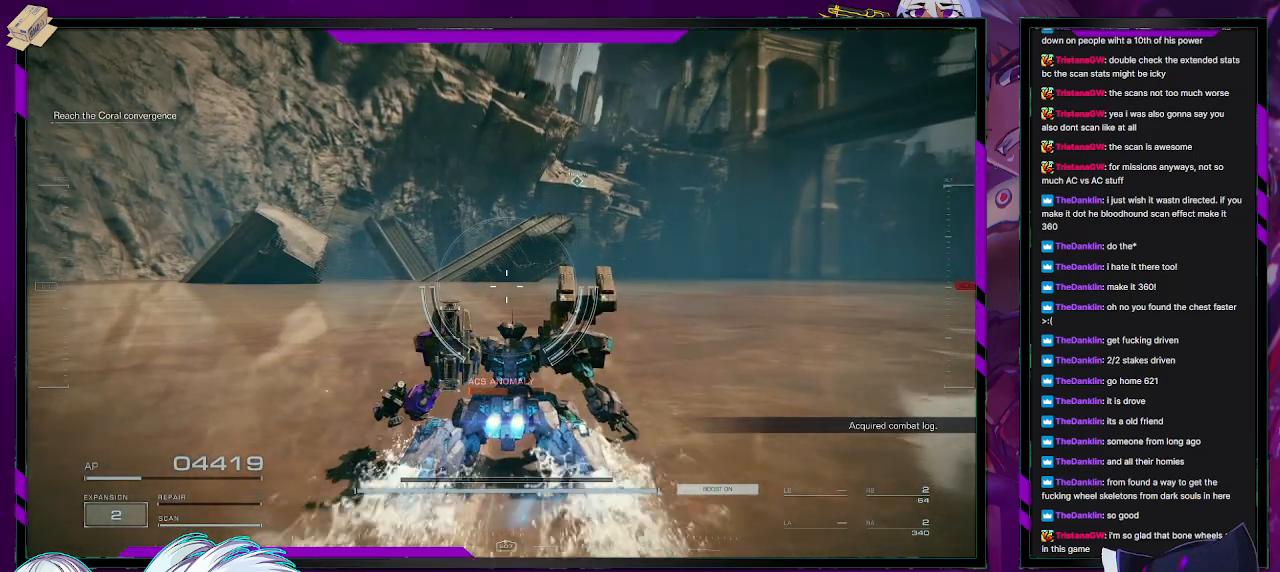
{"buttons": [], "left_stick": "up", "right_stick": "center", "events": []}
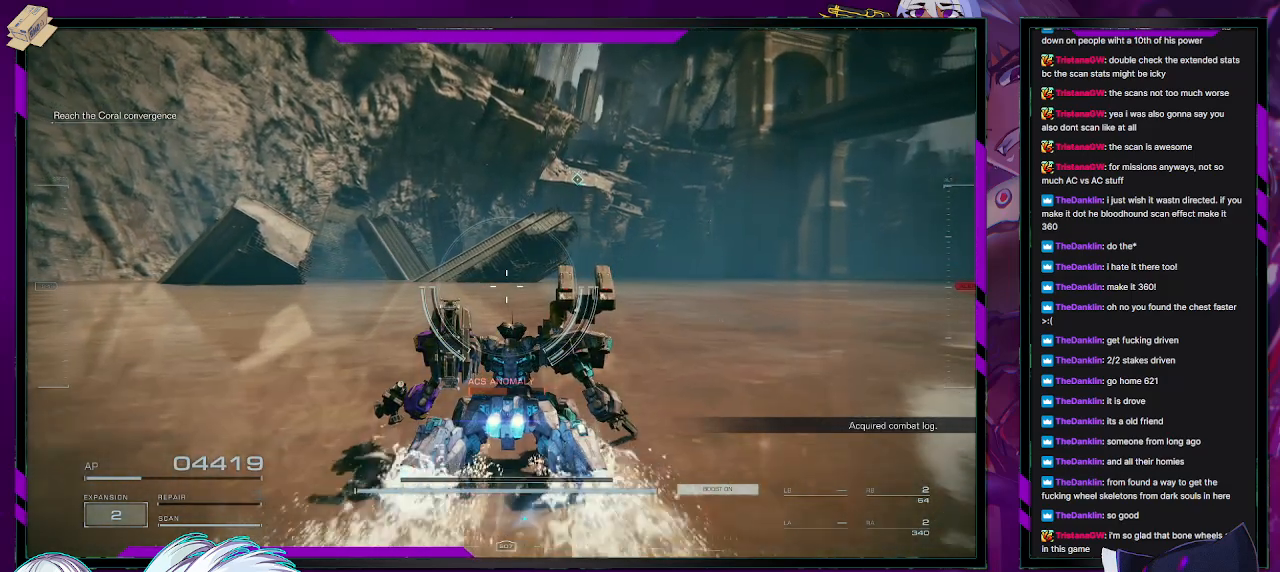
{"buttons": [], "left_stick": "up", "right_stick": "center", "events": []}
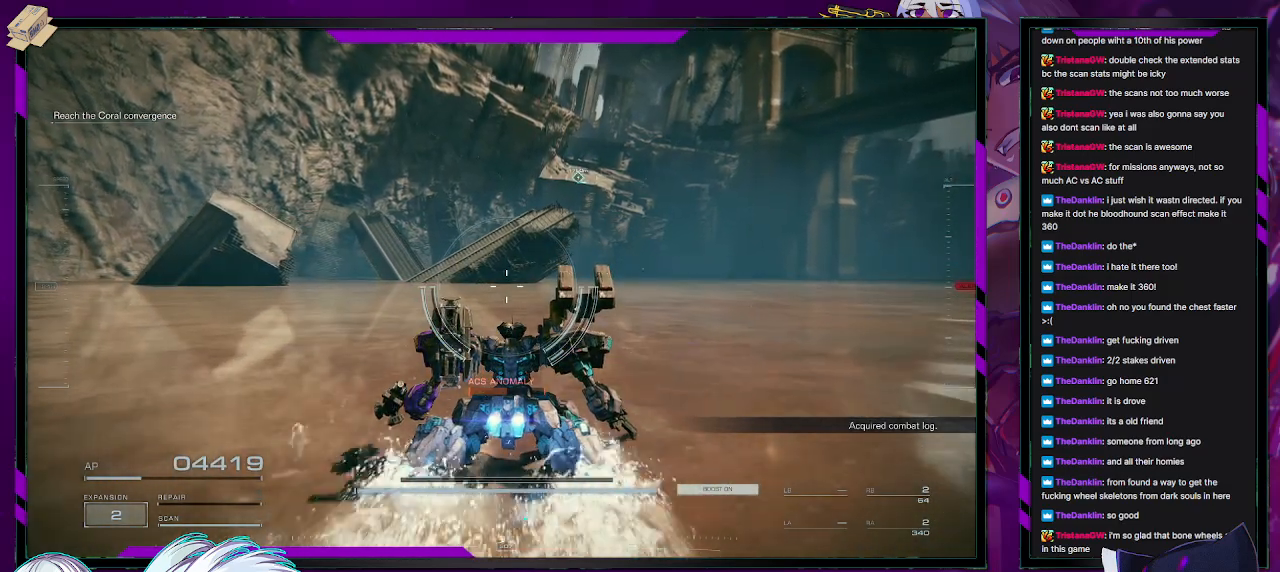
{"buttons": [], "left_stick": "up", "right_stick": "center", "events": []}
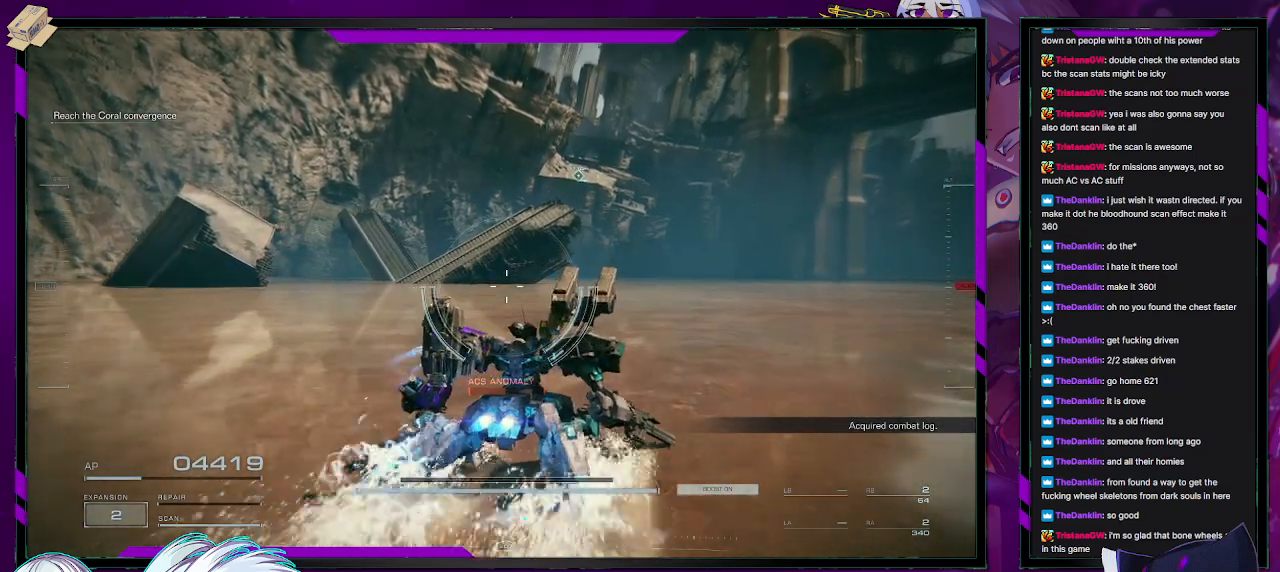
{"buttons": [], "left_stick": "up", "right_stick": "center", "events": []}
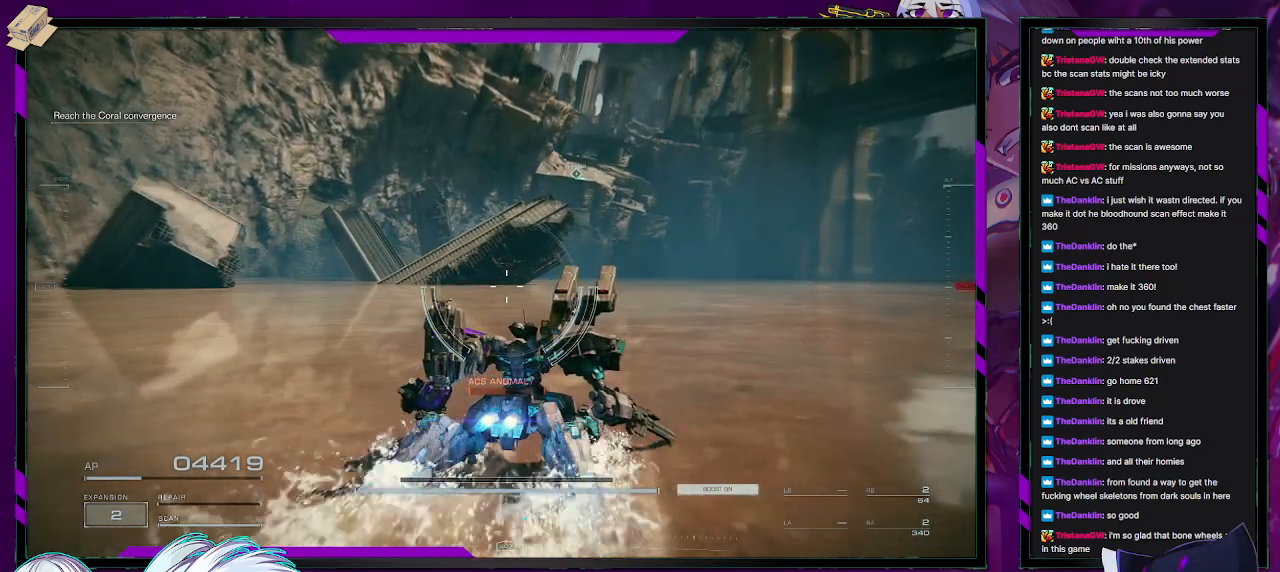
{"buttons": [], "left_stick": "up", "right_stick": "center", "events": []}
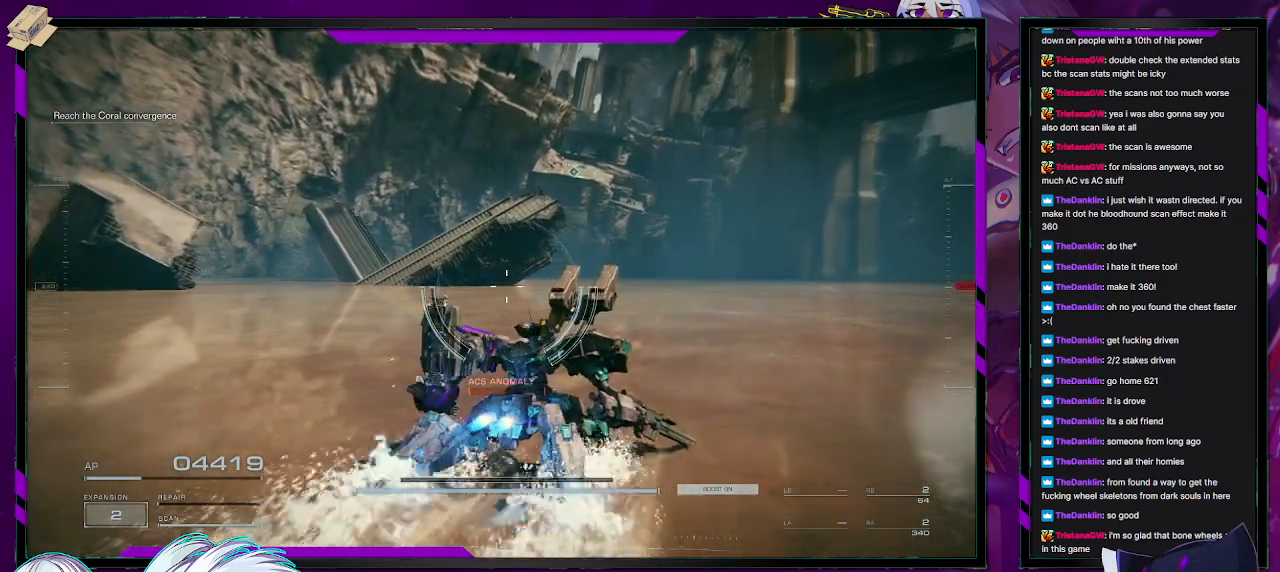
{"buttons": [], "left_stick": "up-right", "right_stick": "center", "events": [[467, "left_stick", "up-right"]]}
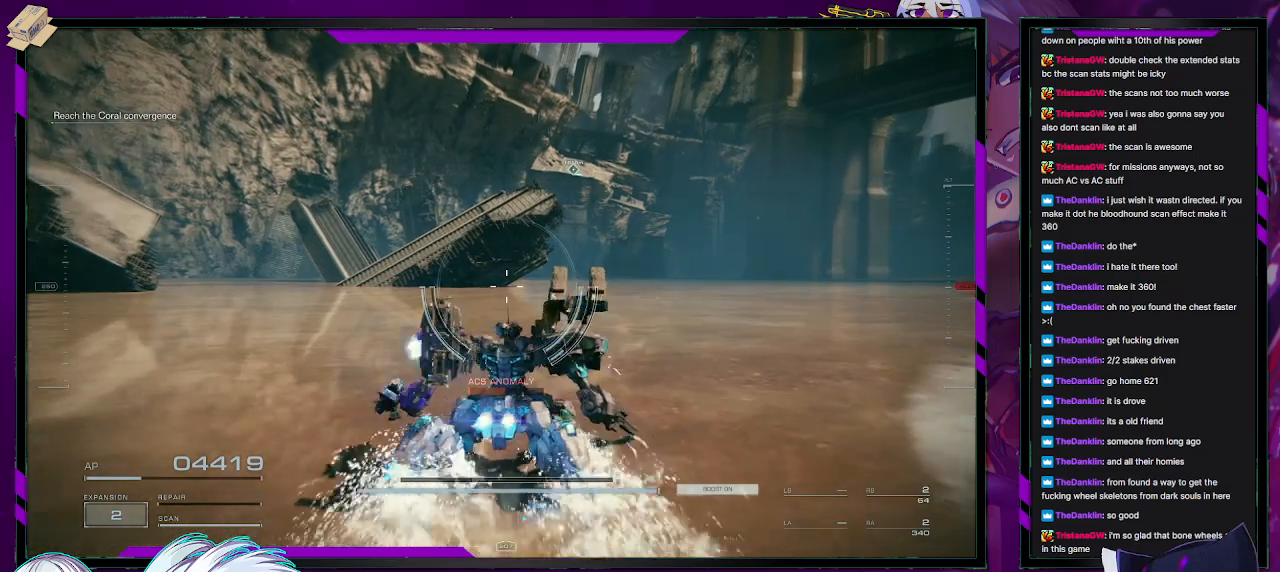
{"buttons": [], "left_stick": "right", "right_stick": "center", "events": [[100, "left_stick", "right"]]}
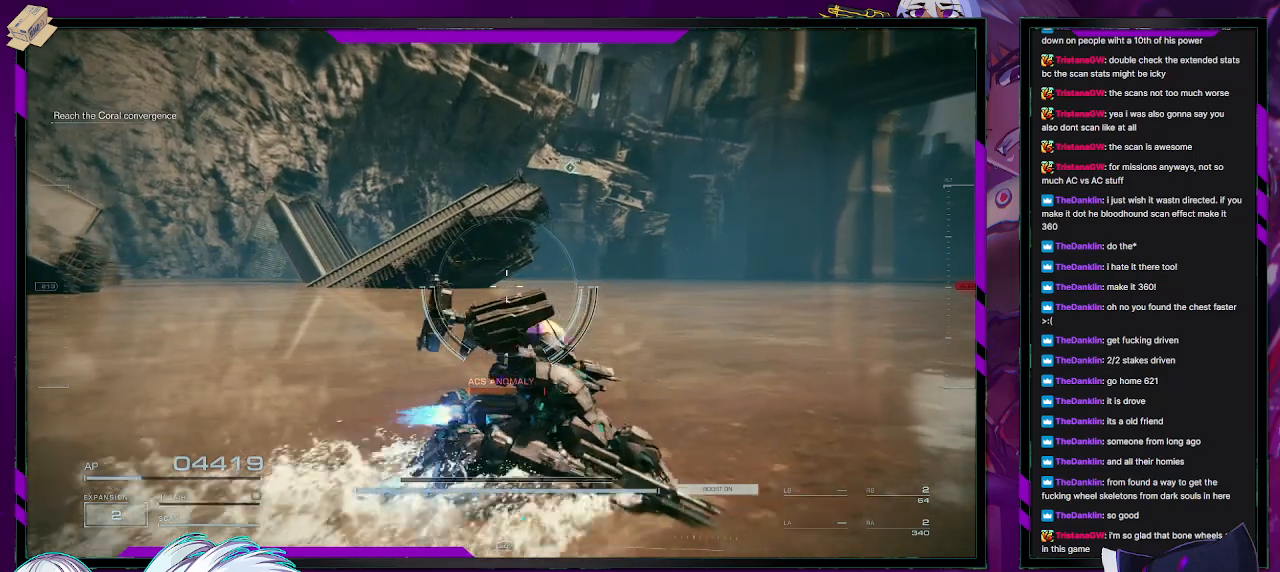
{"buttons": [], "left_stick": "right", "right_stick": "right", "events": [[217, "right_stick", "right"]]}
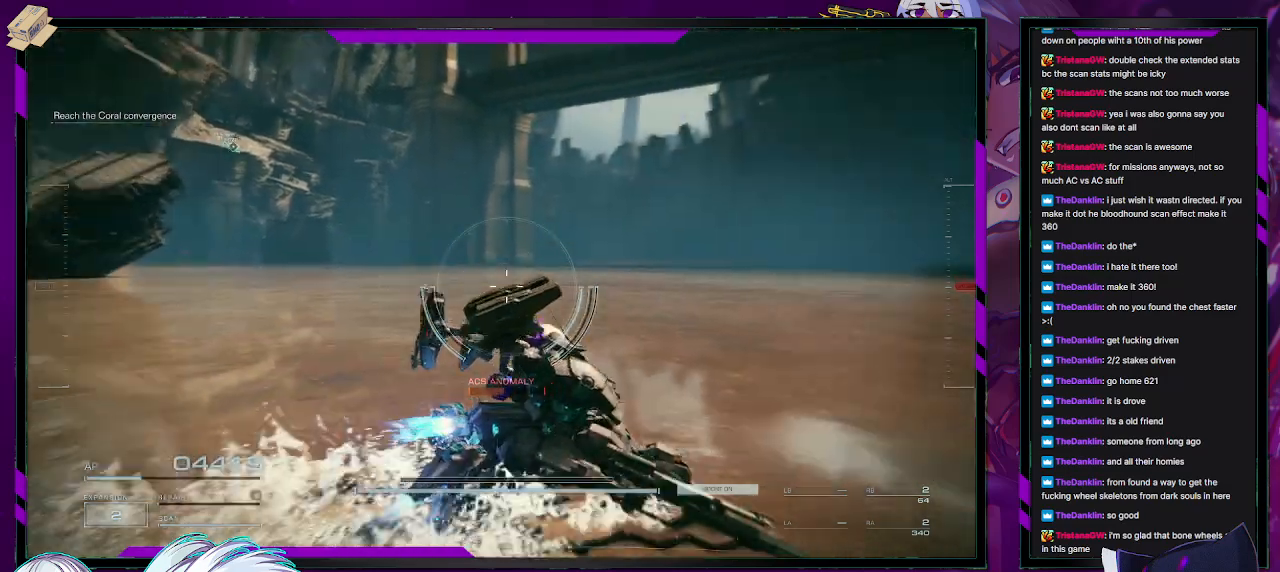
{"buttons": [], "left_stick": "up-right", "right_stick": "center", "events": [[17, "left_stick", "up-right"], [300, "right_stick", "center"]]}
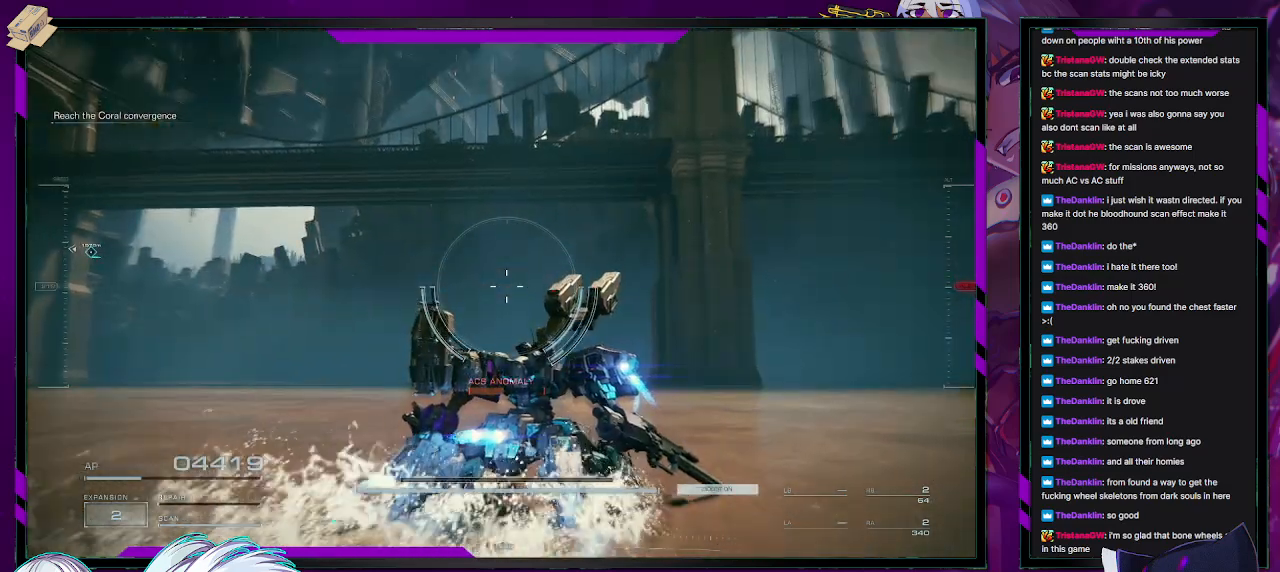
{"buttons": [], "left_stick": "up", "right_stick": "left", "events": [[33, "right_stick", "right"], [117, "left_stick", "up"], [150, "right_stick", "left"]]}
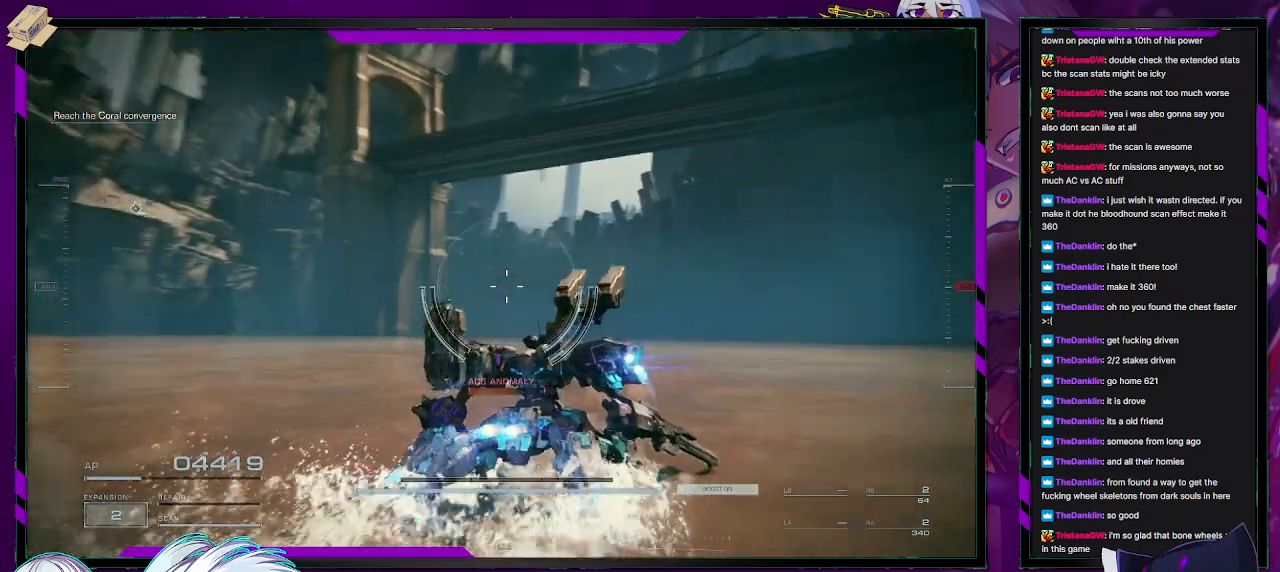
{"buttons": [], "left_stick": "up", "right_stick": "center", "events": [[200, "right_stick", "down-left"], [300, "right_stick", "center"]]}
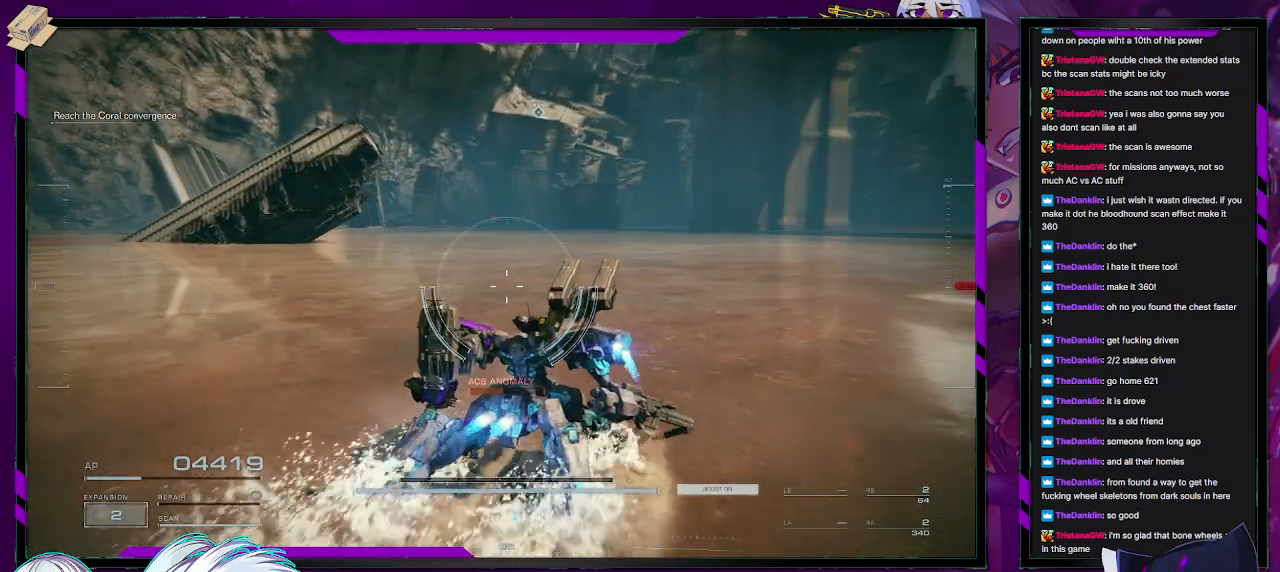
{"buttons": [], "left_stick": "up", "right_stick": "center", "events": []}
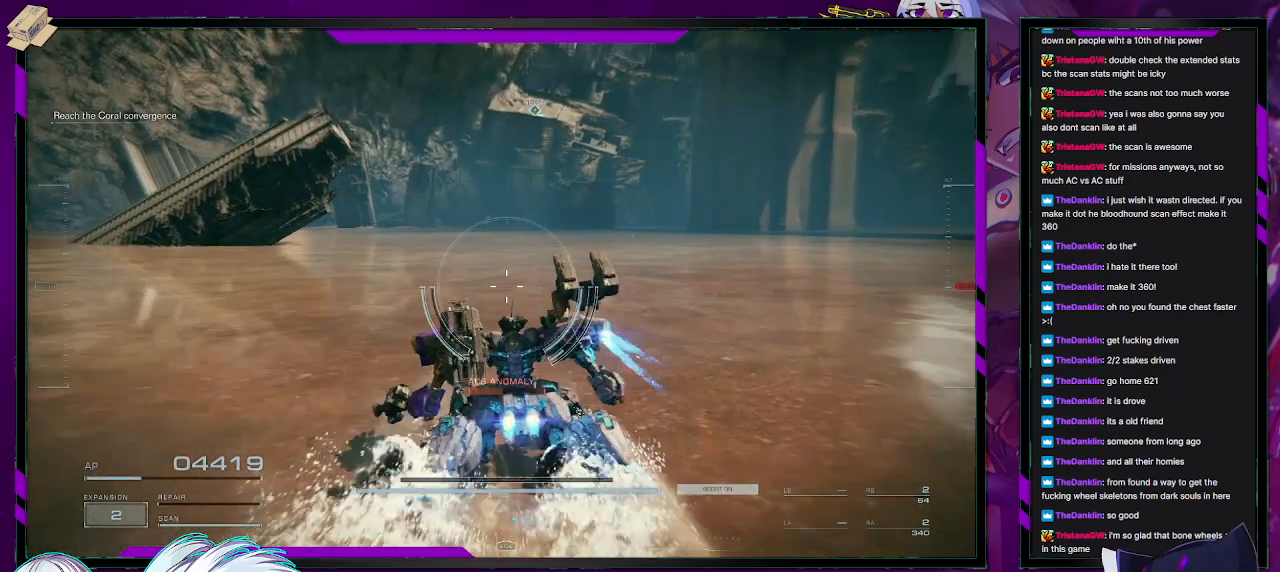
{"buttons": [], "left_stick": "up", "right_stick": "center", "events": []}